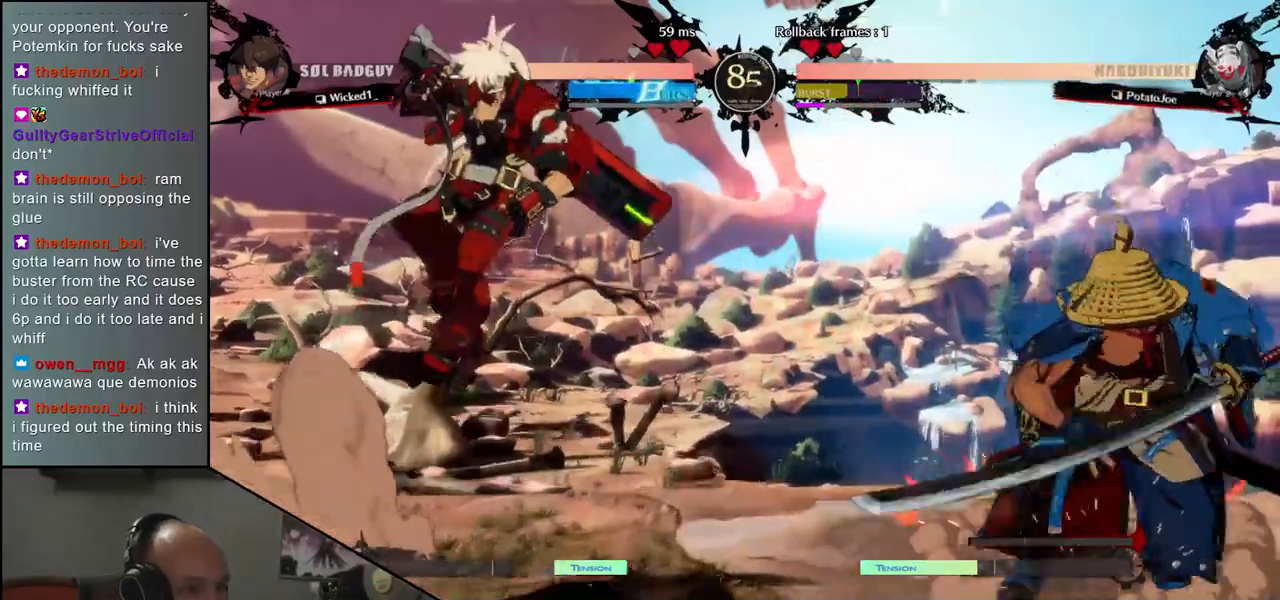
Gameplay with a controller (arcade stick); each line is a JSON object with the inputs held at the frame after it. "events" lists button and stick changes between this image and that frame as [ms after this image, input, new state], when the widget could be followed in between. Not read: L3 R3 other_buttons.
{"buttons": [], "left_stick": "center", "events": [[200, "left_stick", "down"], [267, "L1", "down"], [267, "left_stick", "left"], [367, "left_stick", "center"], [383, "L1", "up"]]}
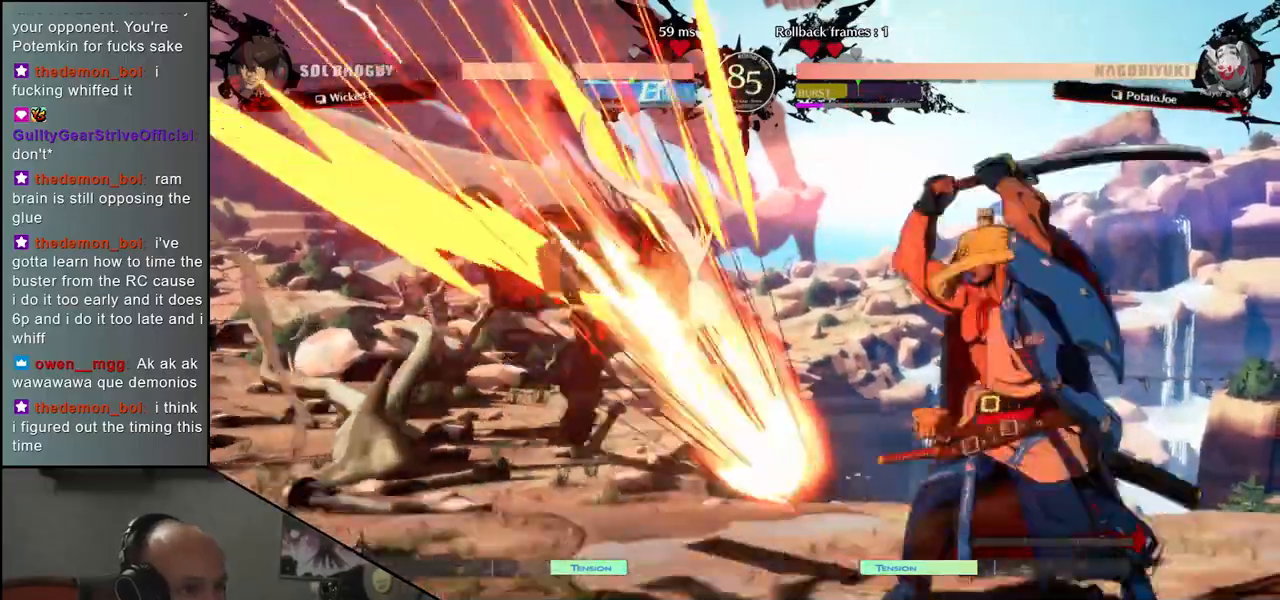
{"buttons": [], "left_stick": "center", "events": []}
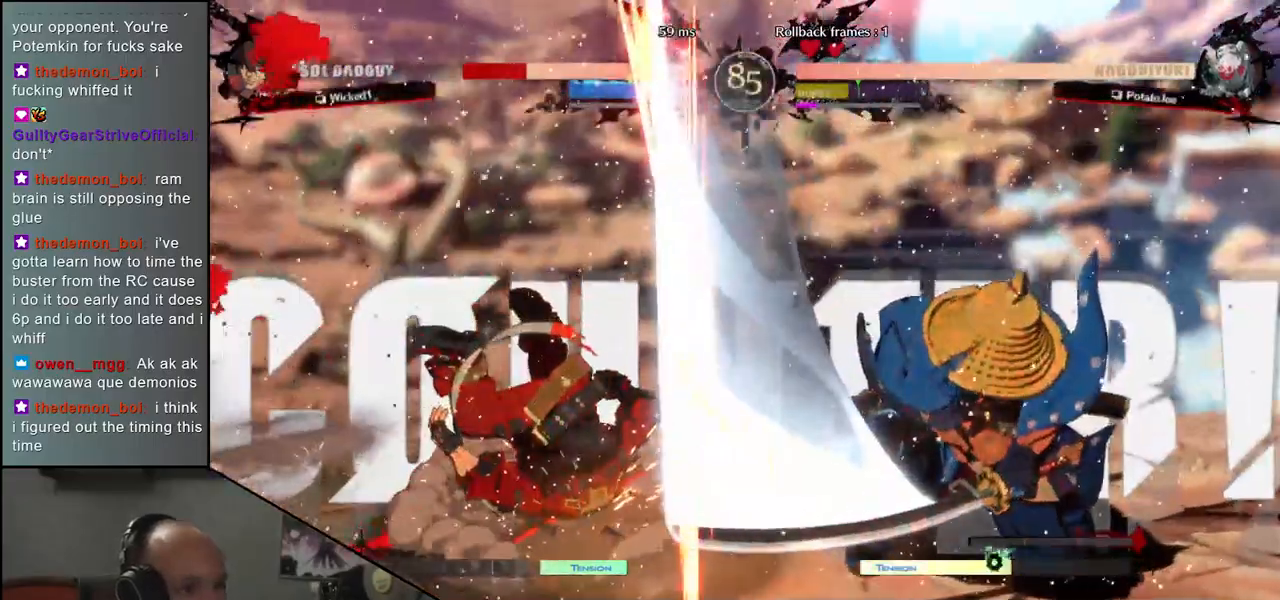
{"buttons": [], "left_stick": "center", "events": [[117, "left_stick", "right"], [200, "left_stick", "down"], [267, "left_stick", "left"], [283, "CROSS", "down"], [333, "CROSS", "up"], [350, "left_stick", "center"]]}
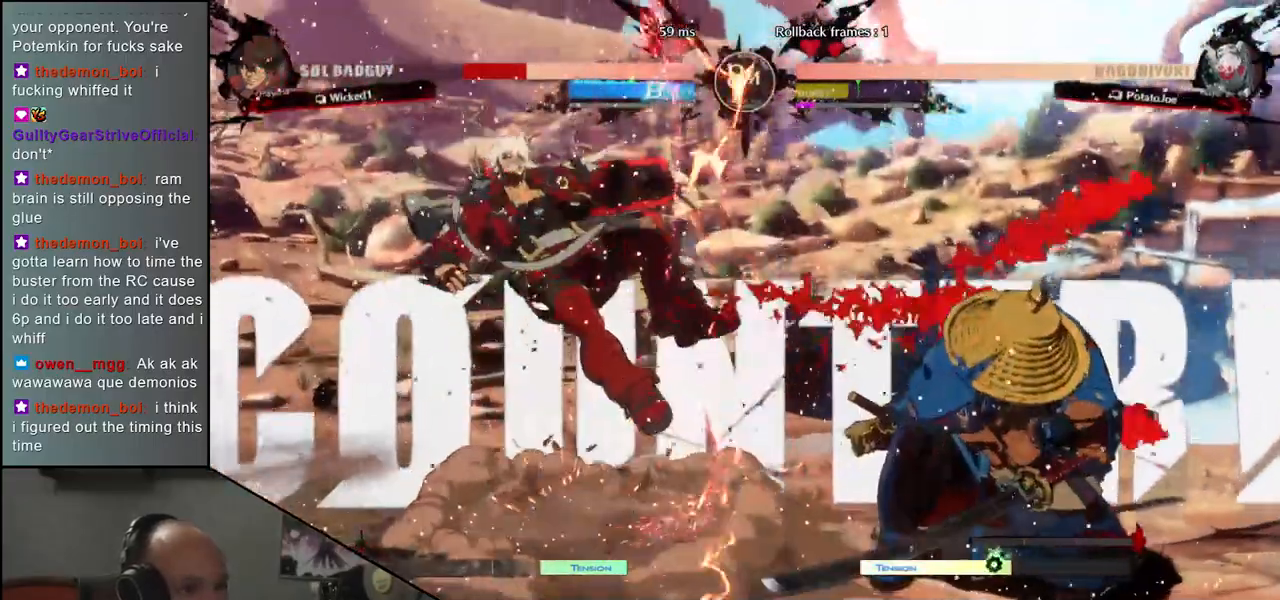
{"buttons": [], "left_stick": "left", "events": [[33, "left_stick", "left"]]}
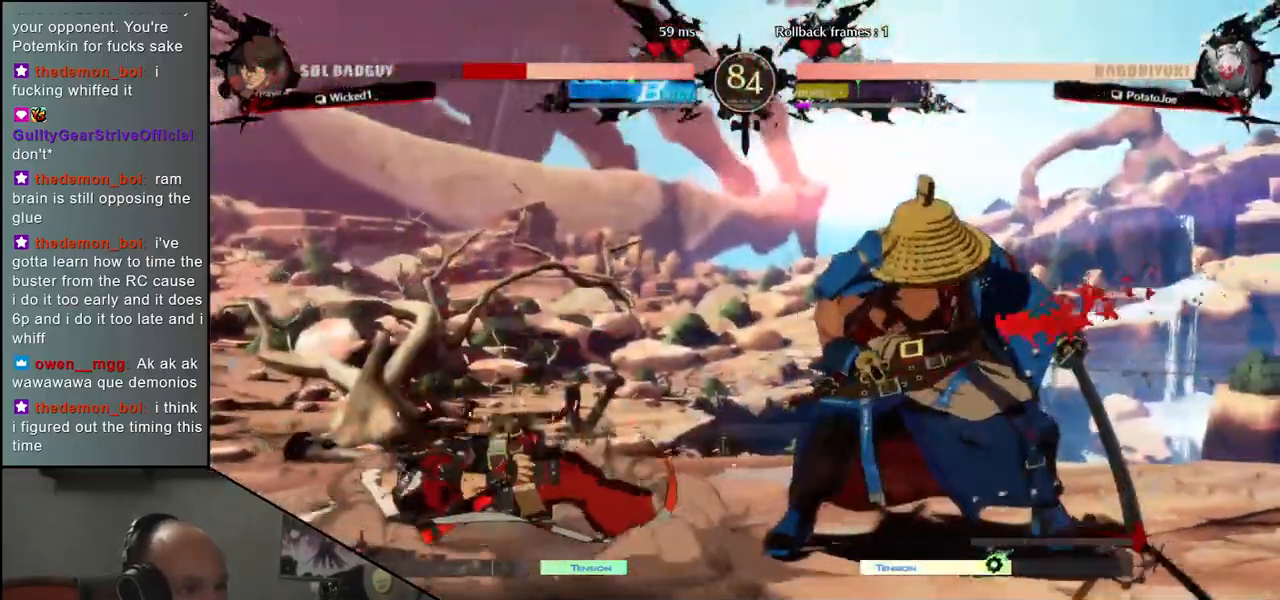
{"buttons": [], "left_stick": "center", "events": [[283, "left_stick", "down"], [350, "left_stick", "right"], [367, "L1", "down"], [467, "L1", "up"], [467, "left_stick", "center"]]}
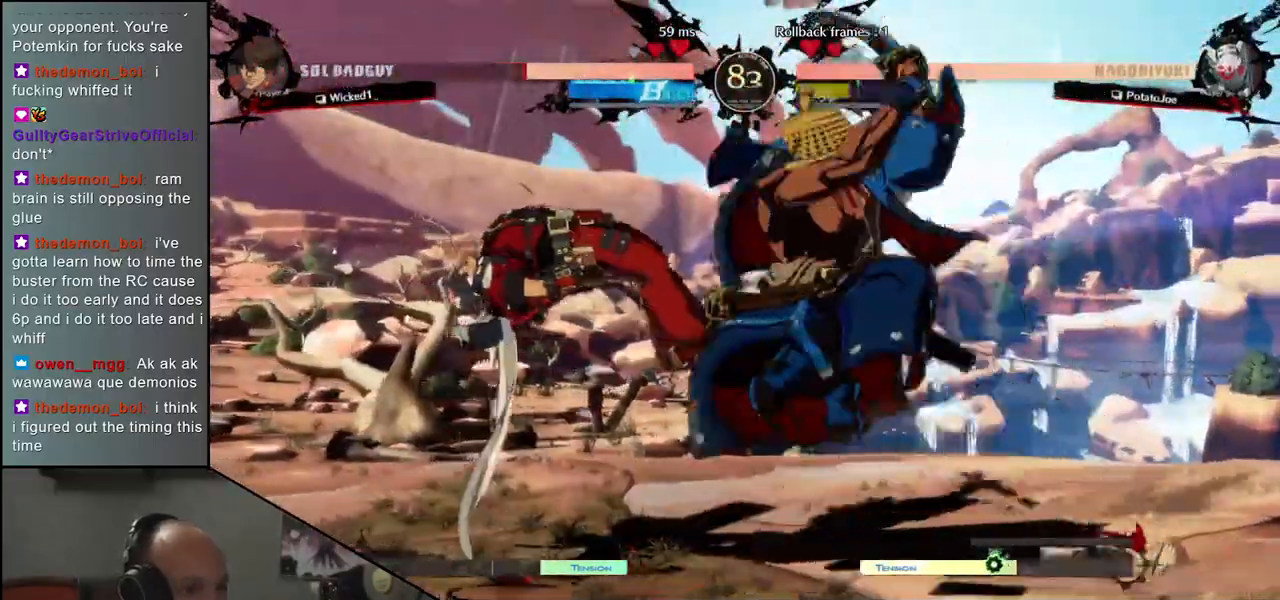
{"buttons": [], "left_stick": "left", "events": [[183, "left_stick", "left"], [233, "CIRCLE", "down"], [233, "L1", "down"], [233, "R1", "down"], [250, "TRIANGLE", "down"], [400, "L1", "up"], [417, "R1", "up"], [433, "CIRCLE", "up"], [433, "TRIANGLE", "up"]]}
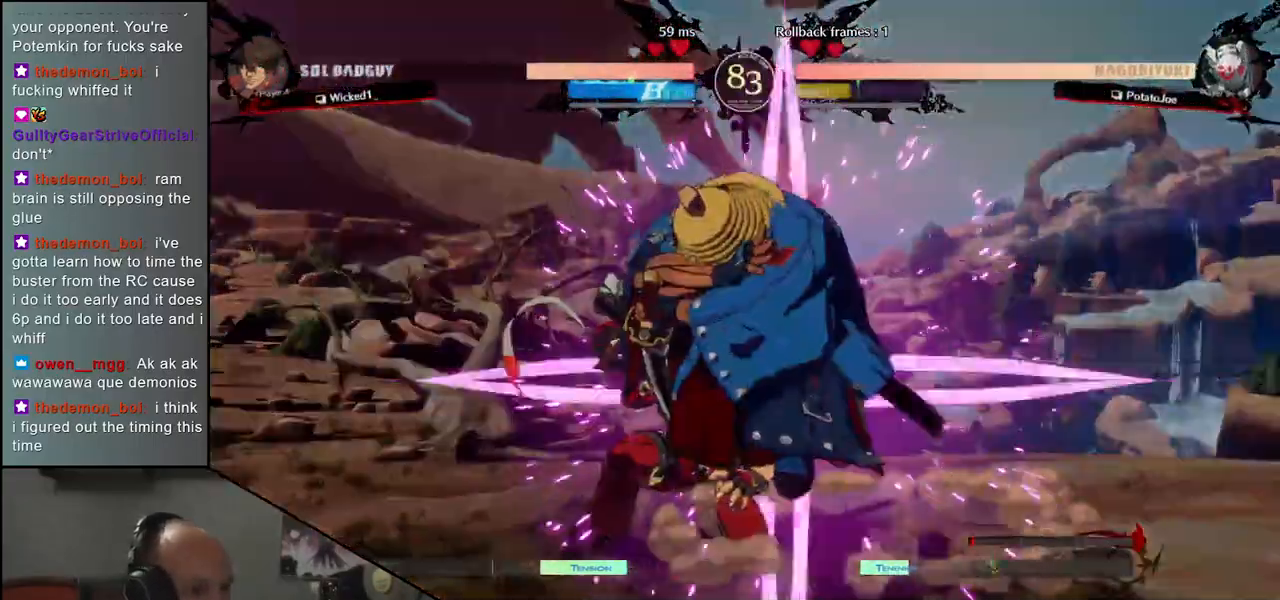
{"buttons": ["TRIANGLE"], "left_stick": "down", "events": [[333, "left_stick", "down"], [433, "left_stick", "left"], [450, "TRIANGLE", "down"], [500, "left_stick", "down"]]}
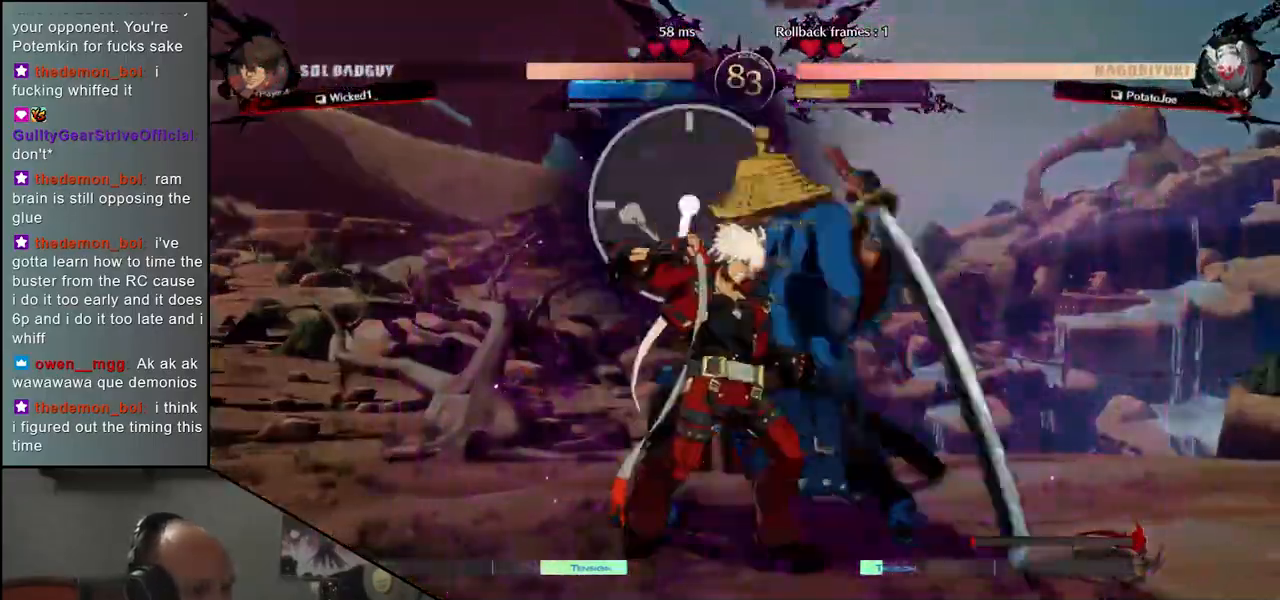
{"buttons": [], "left_stick": "down-left", "events": [[17, "TRIANGLE", "up"], [83, "TRIANGLE", "down"], [83, "left_stick", "left"], [167, "TRIANGLE", "up"], [317, "left_stick", "center"], [450, "left_stick", "down-left"]]}
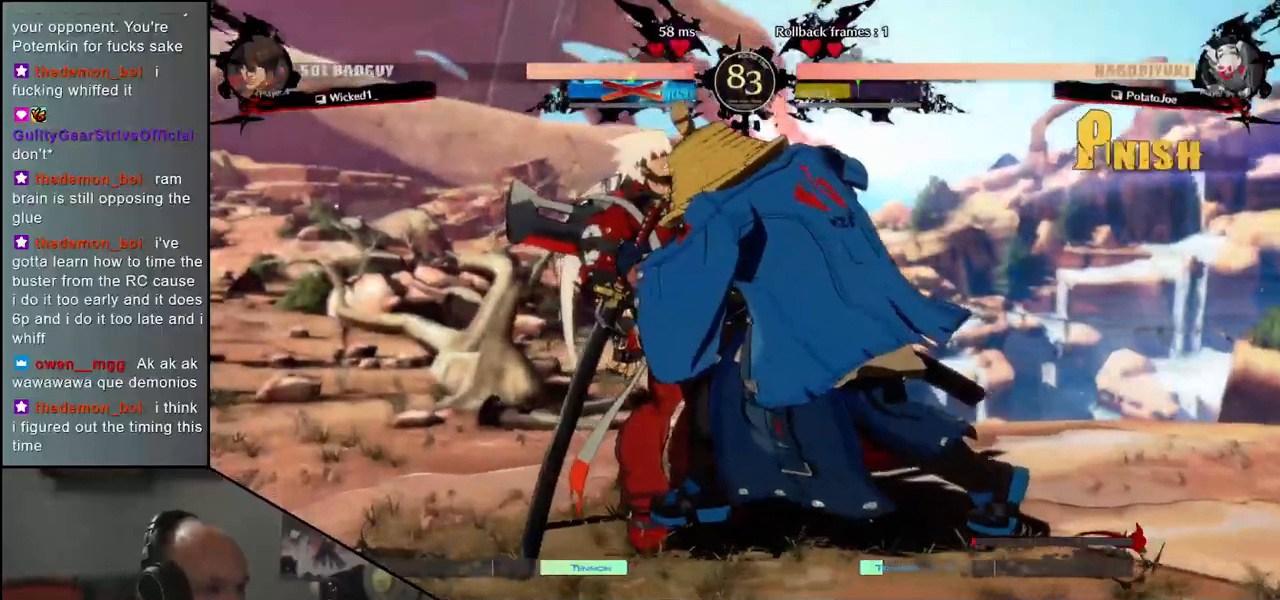
{"buttons": [], "left_stick": "left", "events": [[33, "left_stick", "center"], [200, "left_stick", "left"]]}
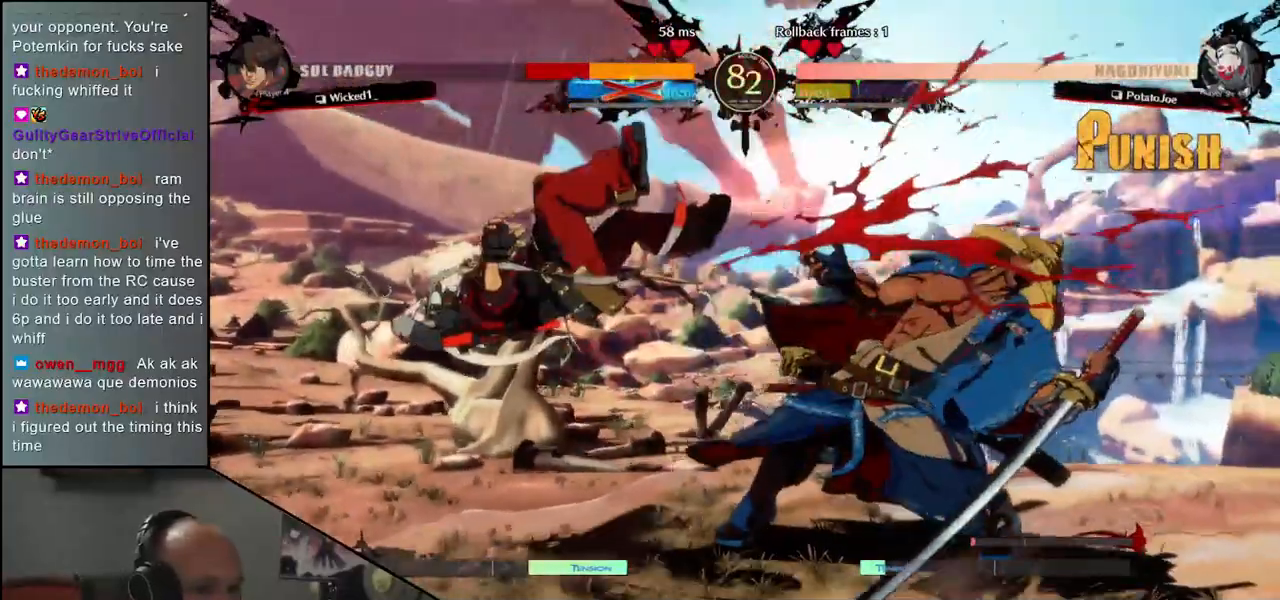
{"buttons": [], "left_stick": "left", "events": []}
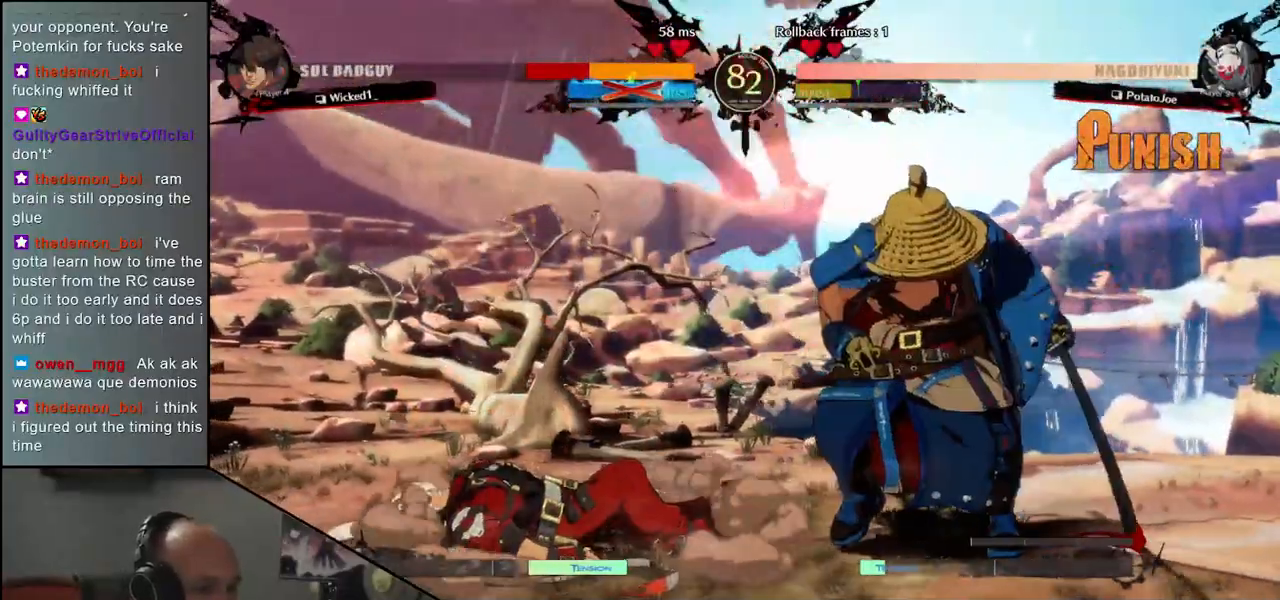
{"buttons": [], "left_stick": "left", "events": [[267, "L1", "down"], [400, "L1", "up"]]}
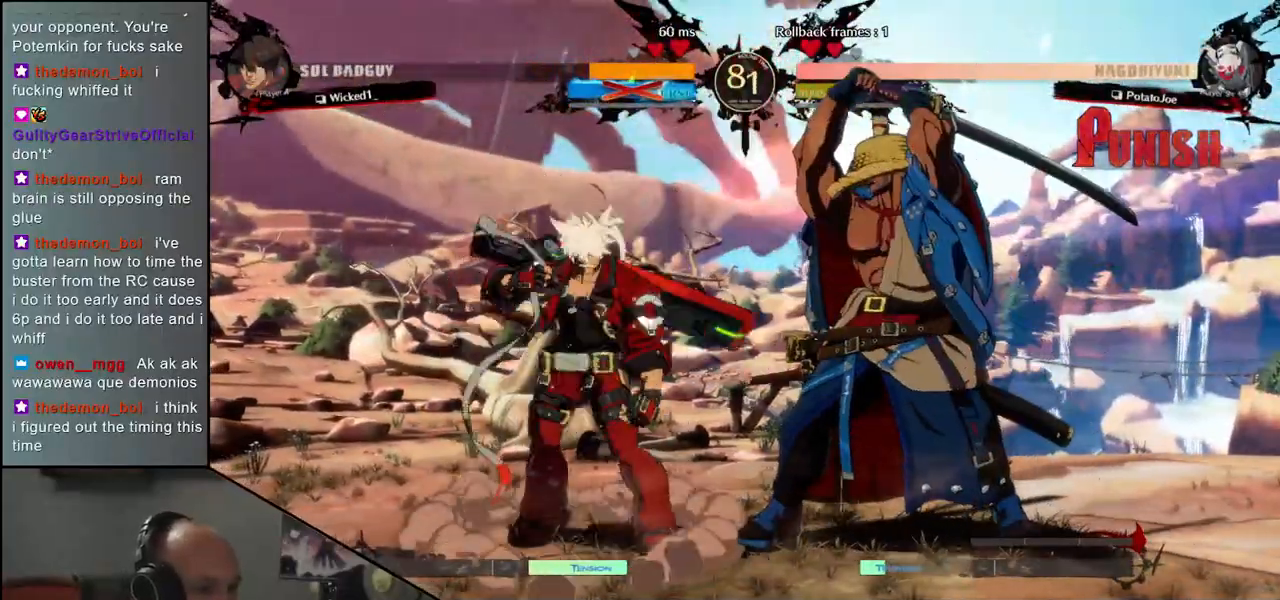
{"buttons": [], "left_stick": "left", "events": [[167, "left_stick", "down"], [233, "left_stick", "right"], [283, "L1", "down"], [367, "left_stick", "left"], [383, "L1", "up"]]}
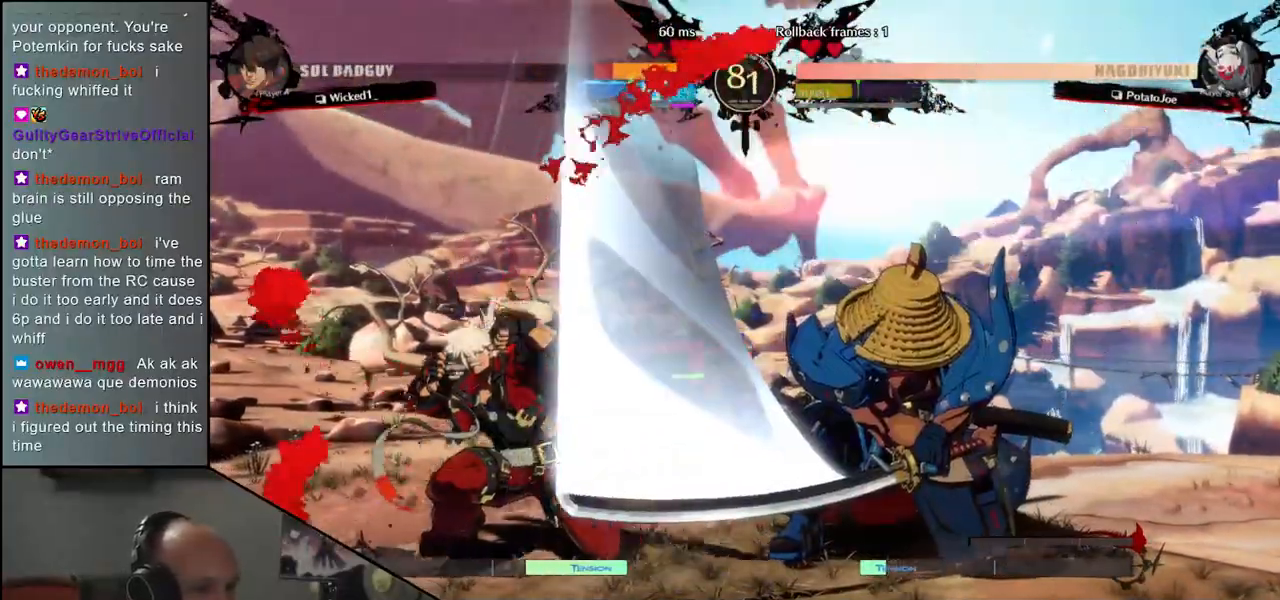
{"buttons": [], "left_stick": "center", "events": [[267, "left_stick", "down"], [350, "left_stick", "right"], [367, "L1", "down"], [450, "left_stick", "center"], [467, "L1", "up"]]}
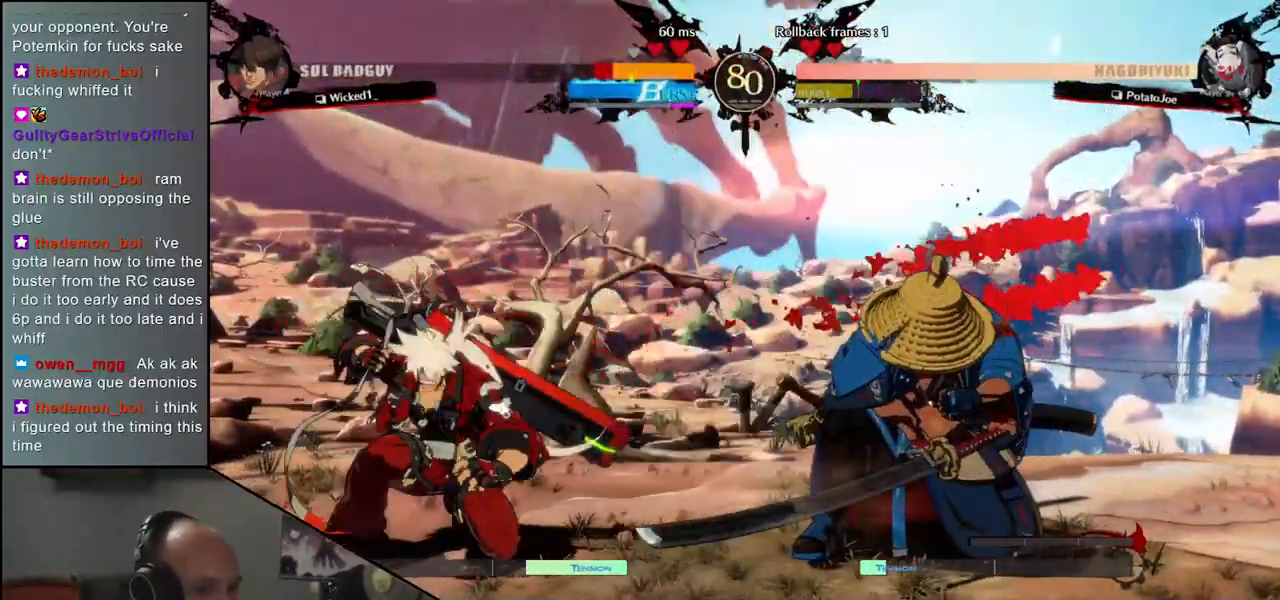
{"buttons": [], "left_stick": "center", "events": [[167, "left_stick", "left"], [267, "left_stick", "down"], [333, "left_stick", "right"], [350, "L1", "down"], [400, "left_stick", "center"], [433, "L1", "up"]]}
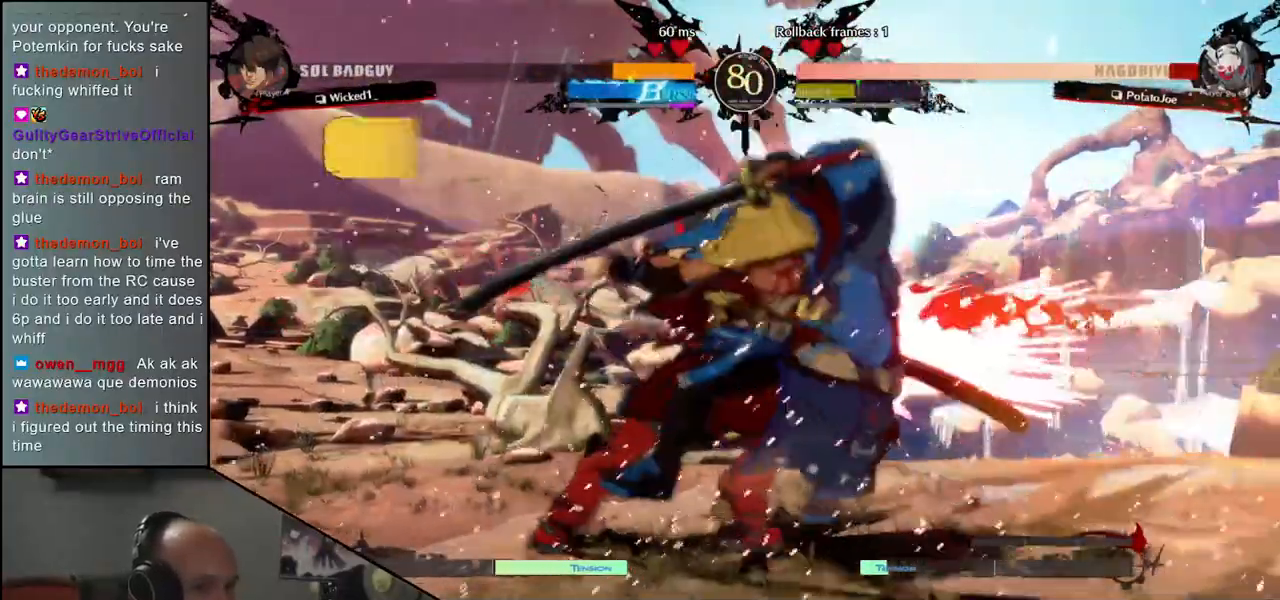
{"buttons": [], "left_stick": "right", "events": [[150, "left_stick", "left"], [467, "left_stick", "right"]]}
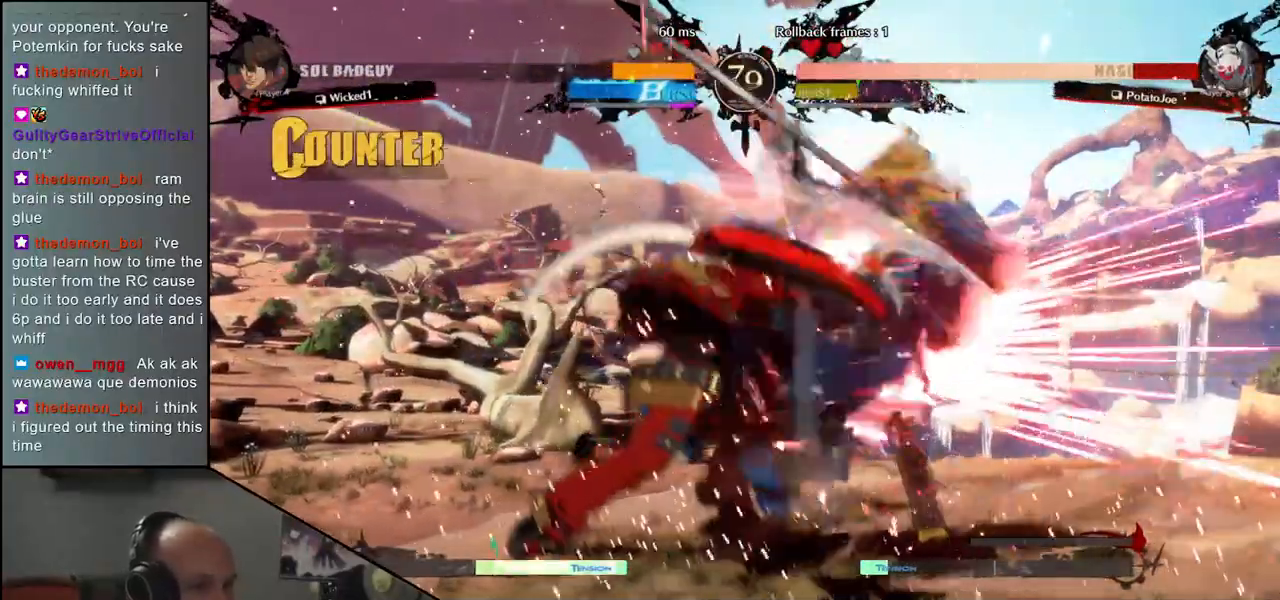
{"buttons": [], "left_stick": "right", "events": []}
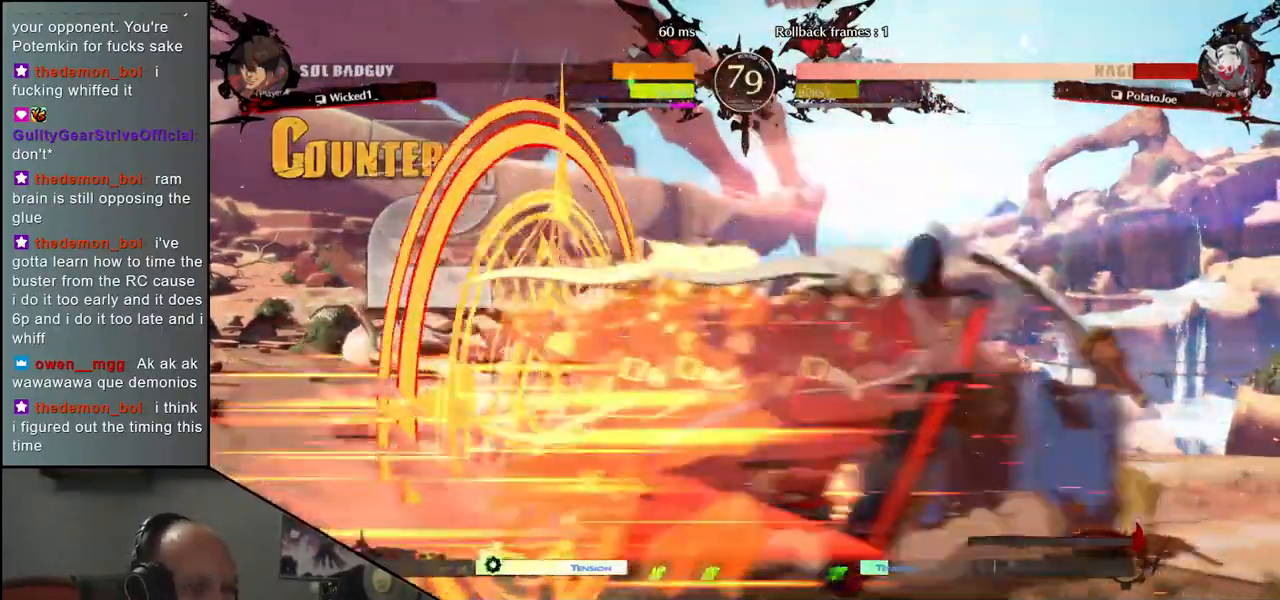
{"buttons": [], "left_stick": "right", "events": []}
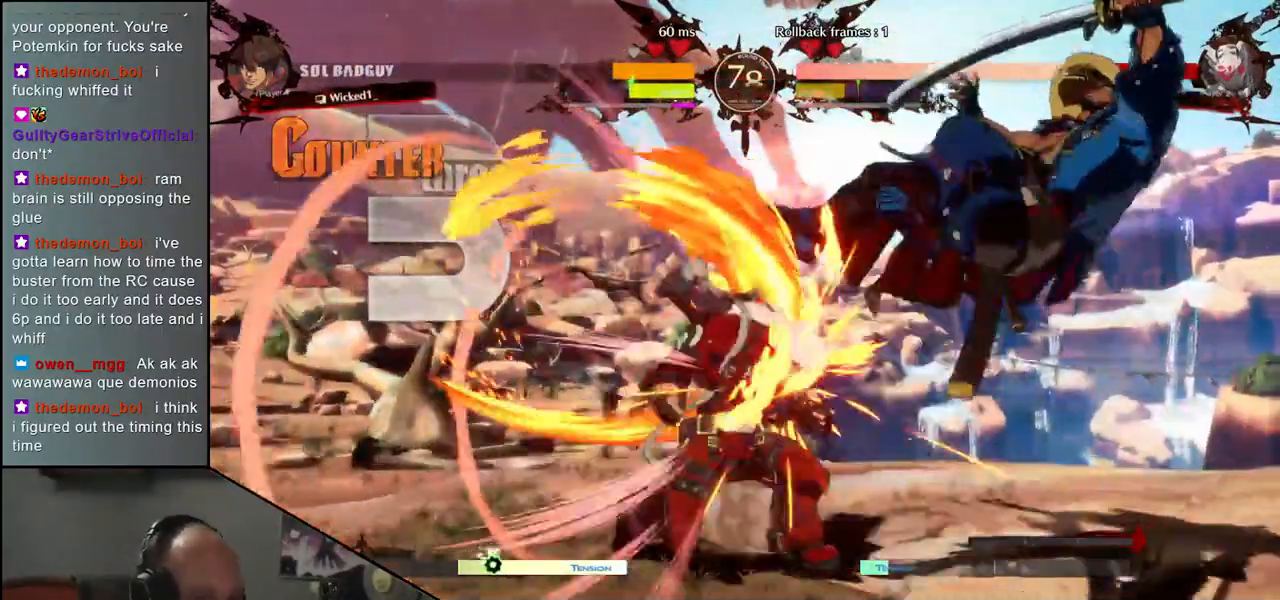
{"buttons": [], "left_stick": "right", "events": []}
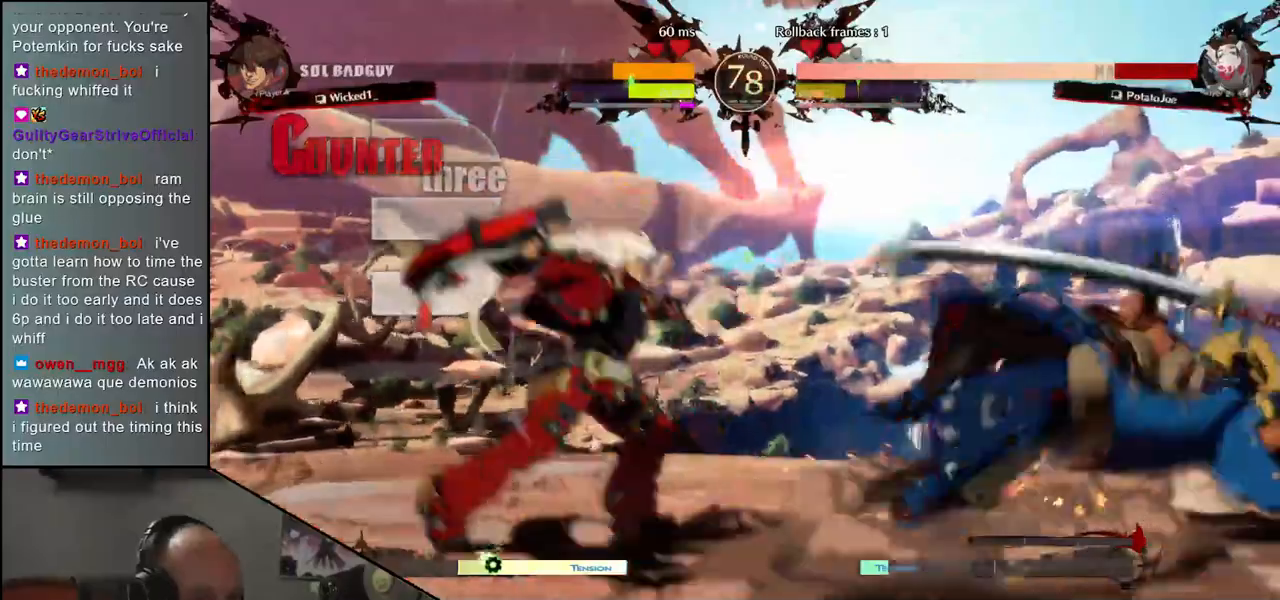
{"buttons": [], "left_stick": "right", "events": [[317, "left_stick", "center"], [383, "left_stick", "right"]]}
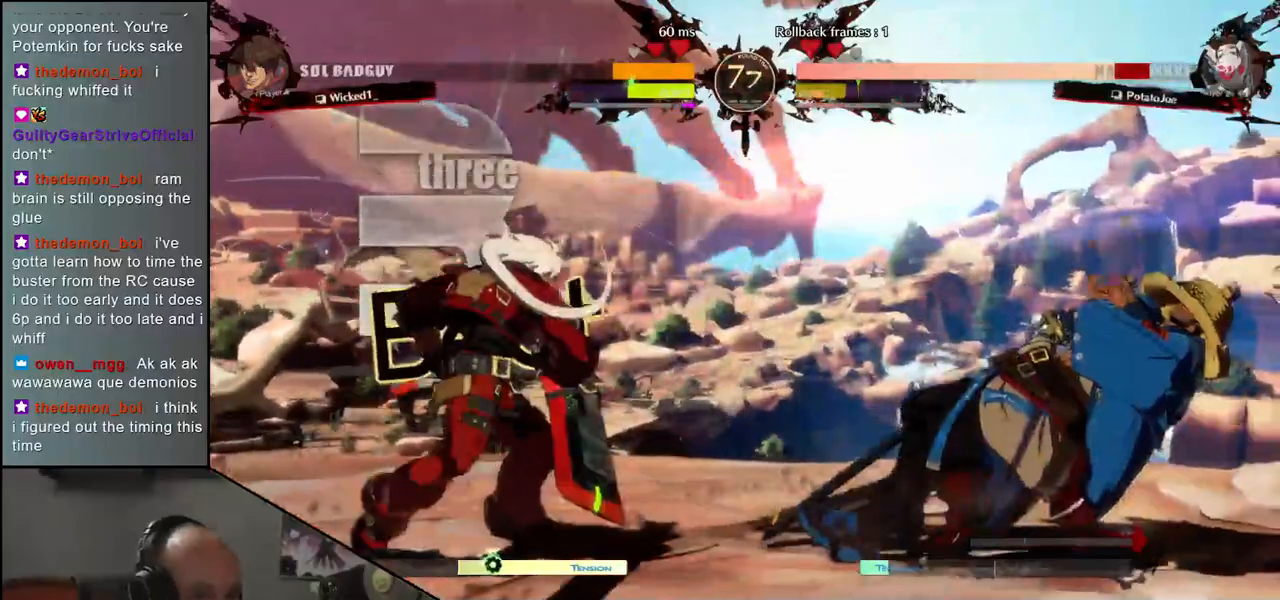
{"buttons": [], "left_stick": "center", "events": [[133, "left_stick", "left"], [250, "left_stick", "down"], [300, "left_stick", "right"], [333, "L1", "down"], [433, "L1", "up"], [433, "left_stick", "center"]]}
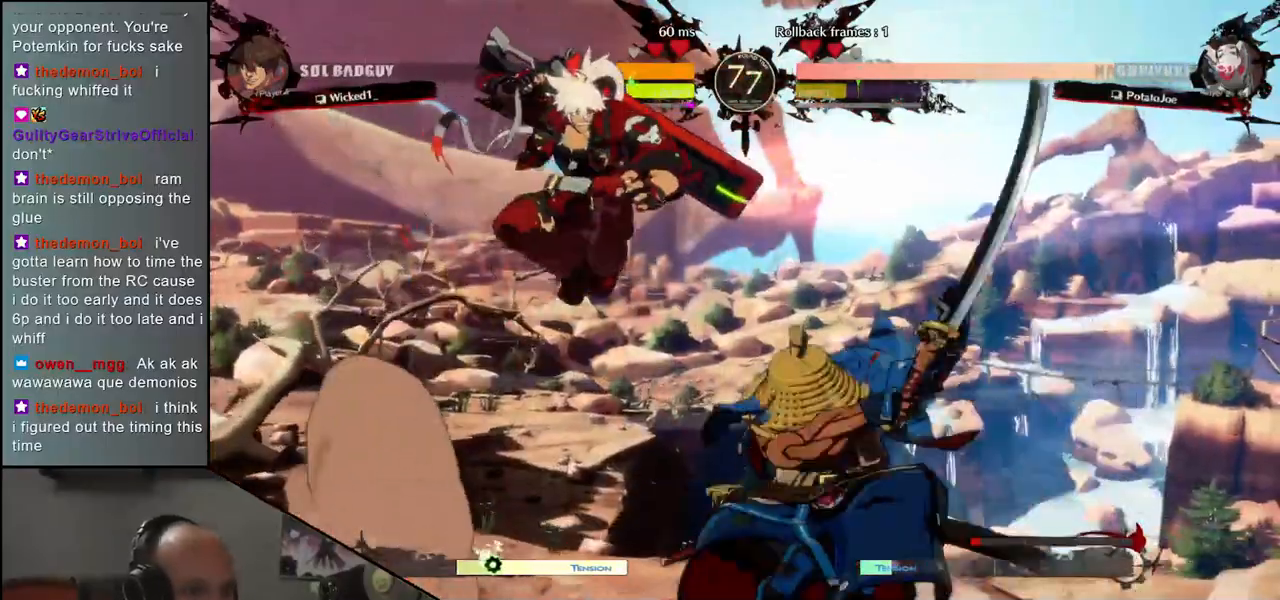
{"buttons": ["R1"], "left_stick": "center", "events": [[300, "R1", "down"], [367, "R1", "up"], [483, "R1", "down"]]}
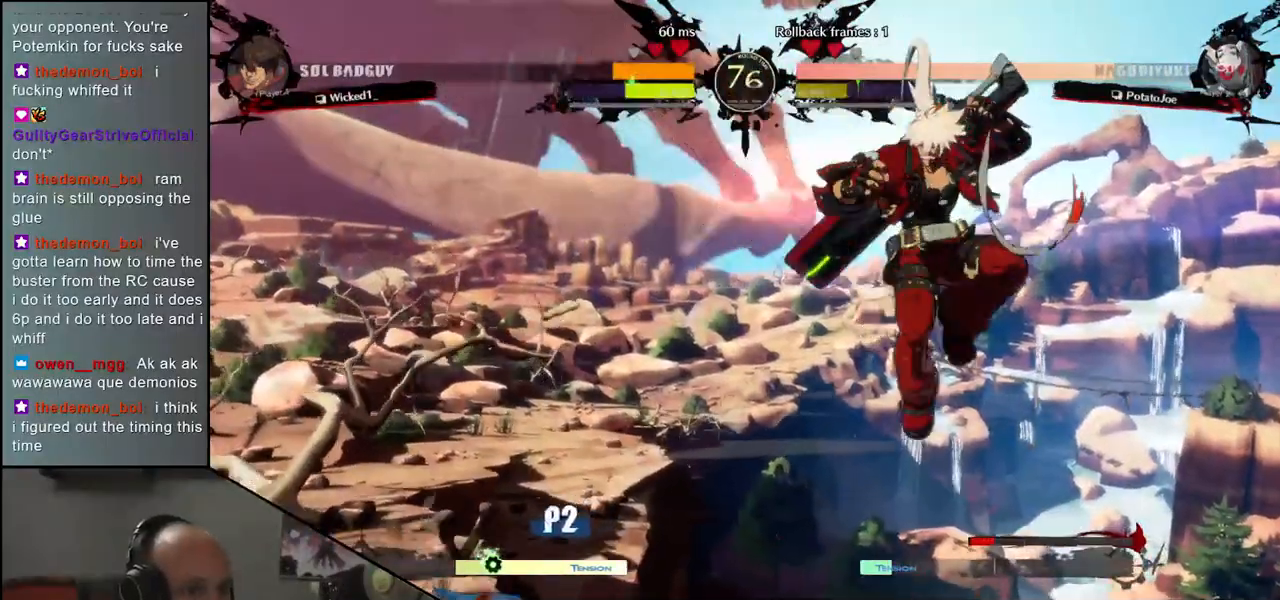
{"buttons": [], "left_stick": "center", "events": [[33, "R1", "up"]]}
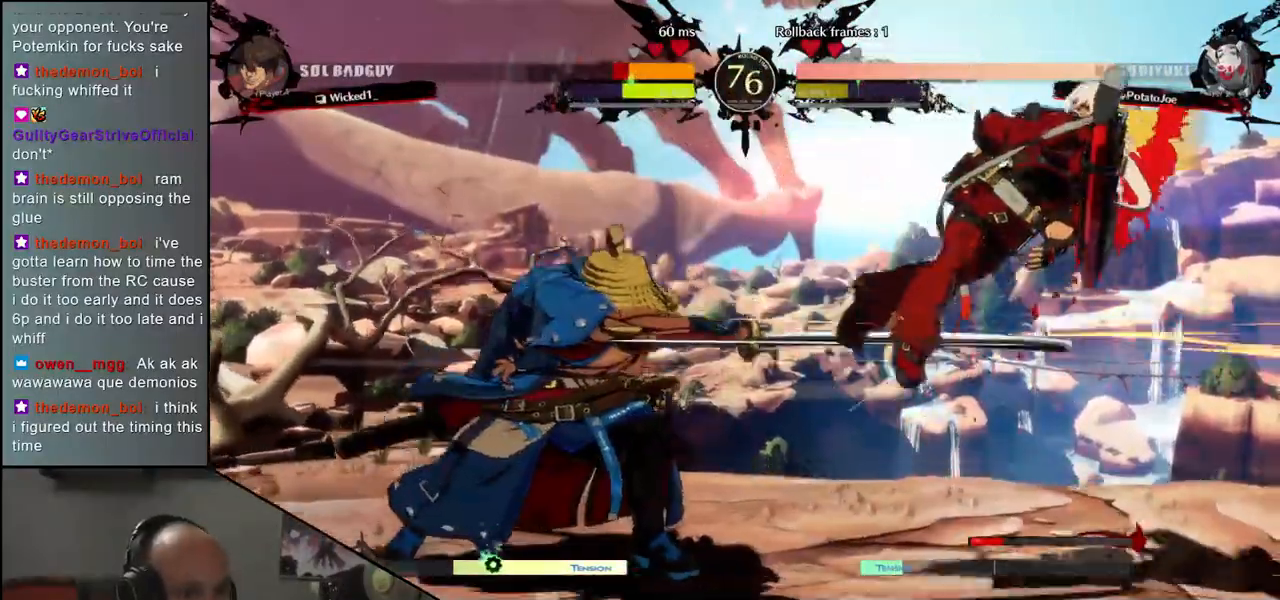
{"buttons": [], "left_stick": "center", "events": [[233, "R1", "down"], [317, "R1", "up"]]}
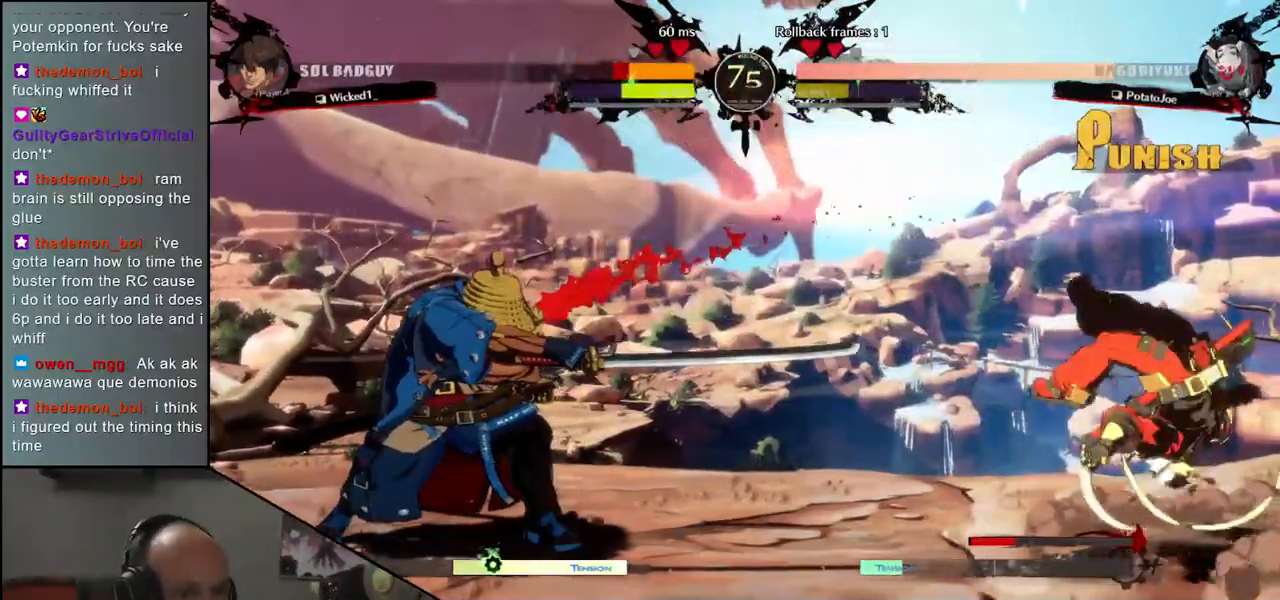
{"buttons": [], "left_stick": "left", "events": [[483, "left_stick", "left"]]}
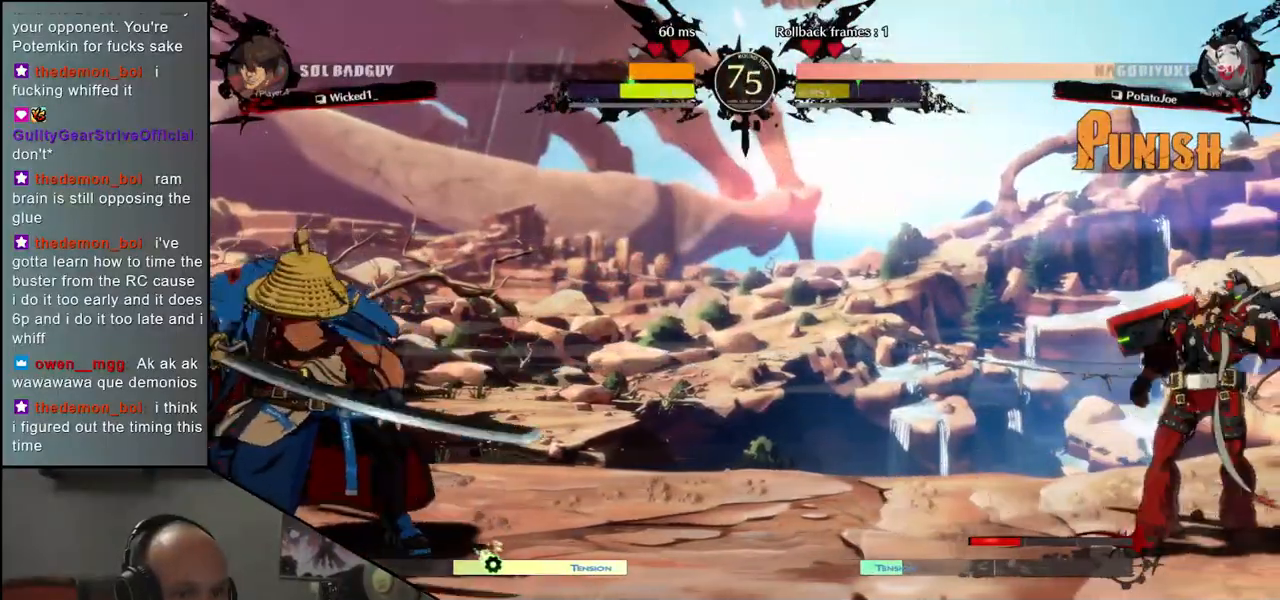
{"buttons": [], "left_stick": "center", "events": [[117, "left_stick", "down"], [183, "R1", "down"], [183, "left_stick", "right"], [267, "R1", "up"], [267, "left_stick", "left"], [333, "left_stick", "down"], [400, "CROSS", "down"], [400, "left_stick", "right"], [467, "CROSS", "up"], [500, "left_stick", "center"]]}
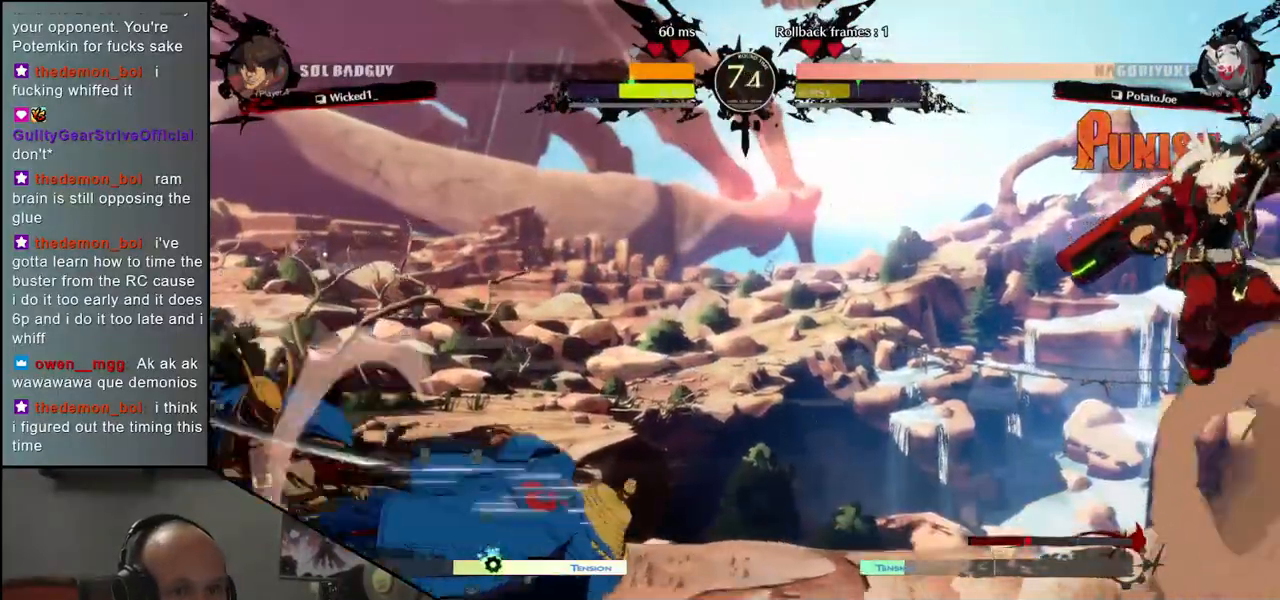
{"buttons": [], "left_stick": "center", "events": [[267, "R1", "down"], [350, "R1", "up"]]}
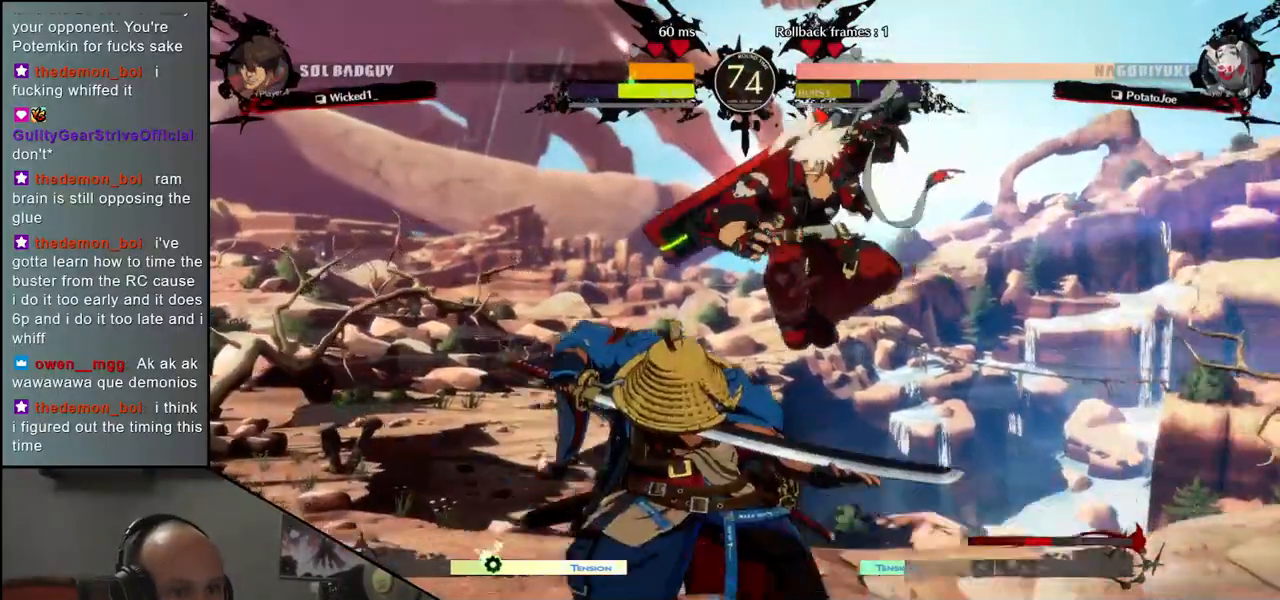
{"buttons": ["R1"], "left_stick": "center", "events": [[50, "R1", "down"], [133, "R1", "up"], [233, "R1", "down"], [317, "R1", "up"], [467, "R1", "down"]]}
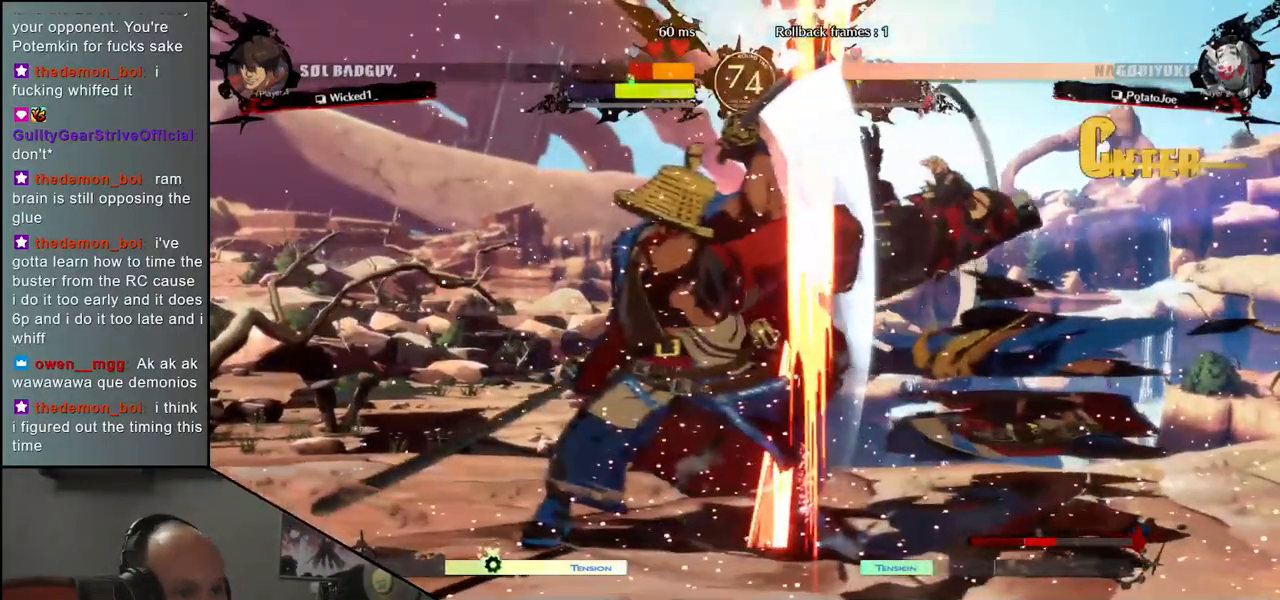
{"buttons": [], "left_stick": "center", "events": [[50, "R1", "up"], [183, "R1", "down"], [267, "R1", "up"], [383, "R1", "down"], [483, "R1", "up"]]}
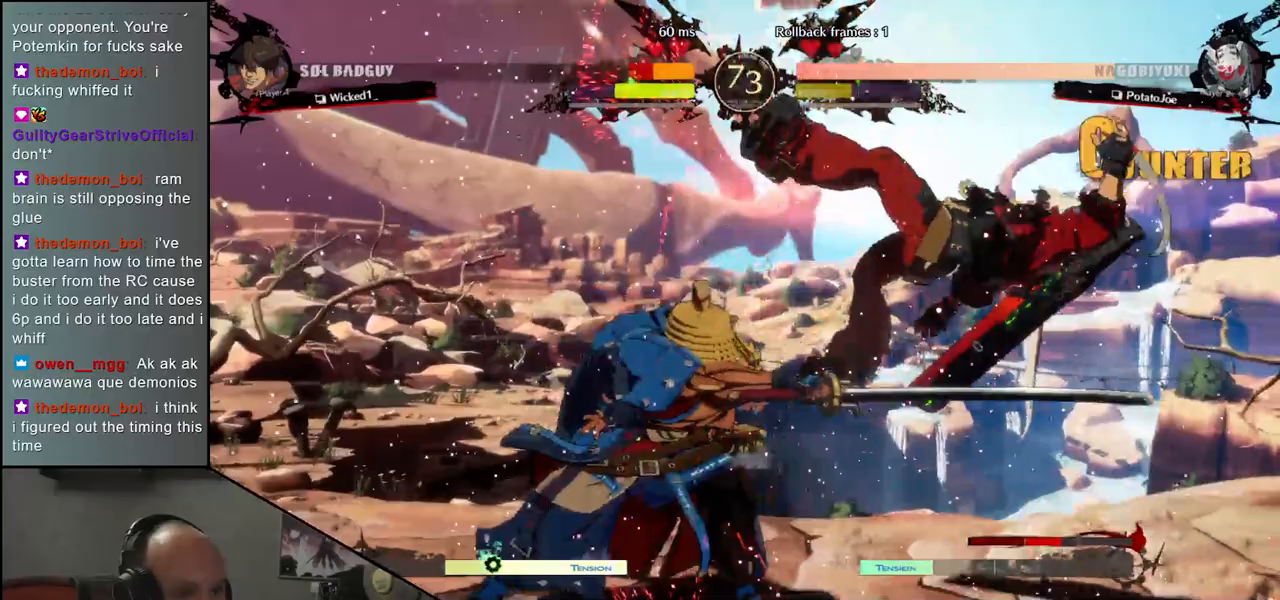
{"buttons": [], "left_stick": "center", "events": []}
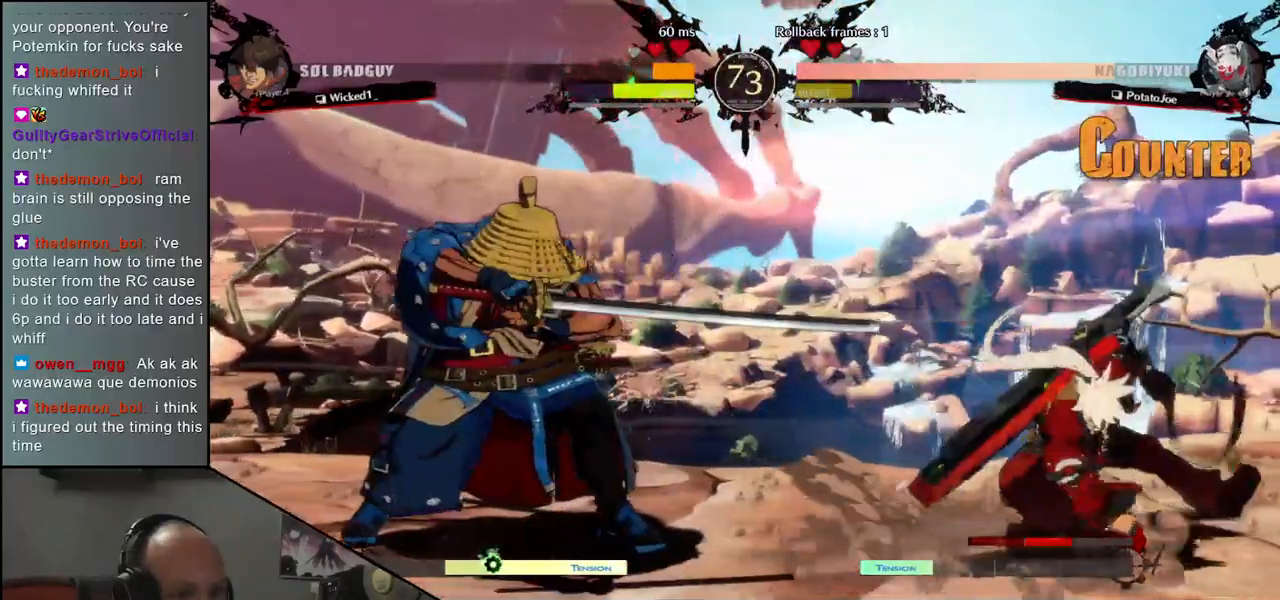
{"buttons": ["L1"], "left_stick": "down-left", "events": [[433, "left_stick", "down-left"], [500, "L1", "down"]]}
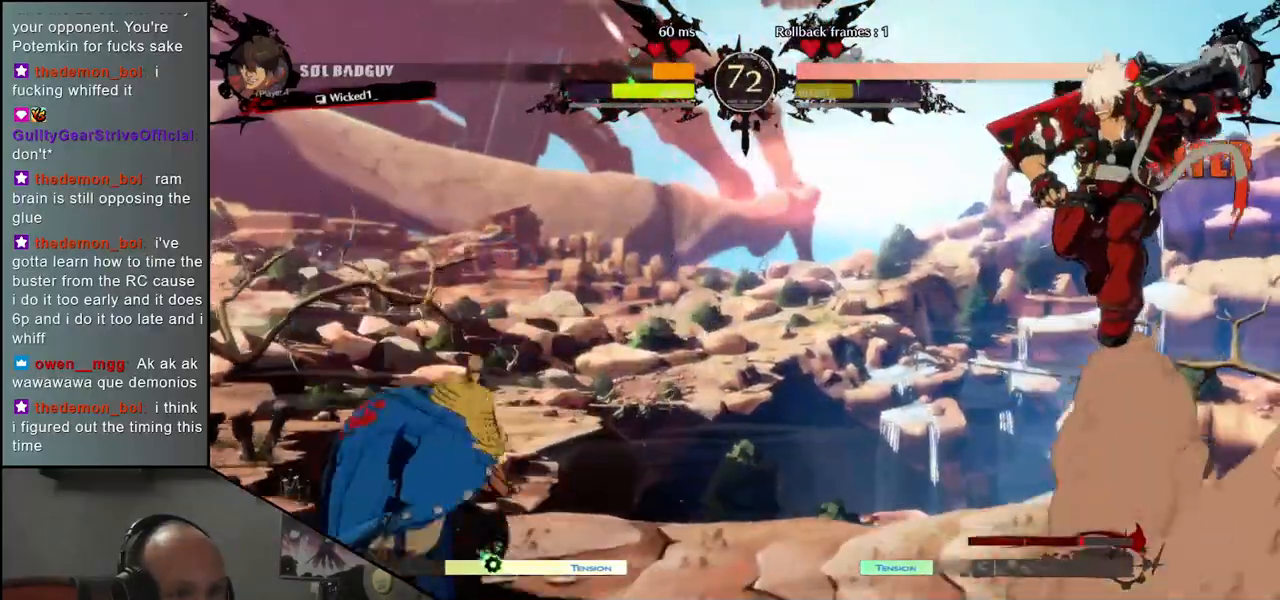
{"buttons": [], "left_stick": "center", "events": [[133, "L1", "up"], [233, "left_stick", "center"]]}